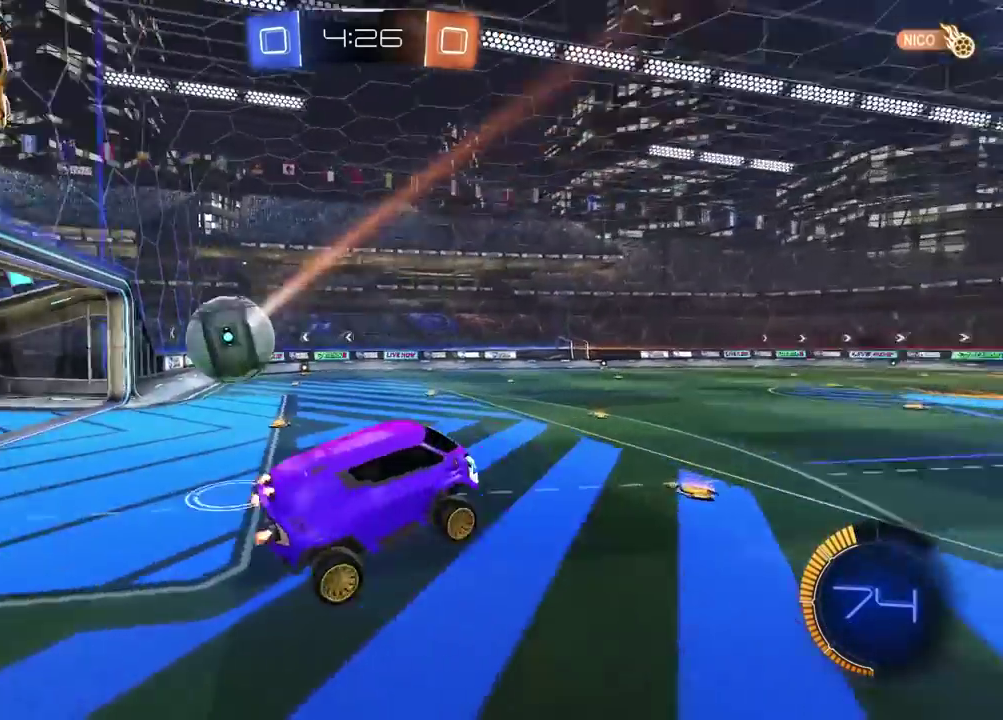
Gameplay with a controller (PlayStation layout); each line is a JSON object with the inputs held at the frame after it. "events" lists button and stick changes between this image and that frame as [ms after this image, input, new state], when the widget could be followed in between. Not read: L1 R1.
{"buttons": [], "left_stick": "center", "right_stick": "center", "events": []}
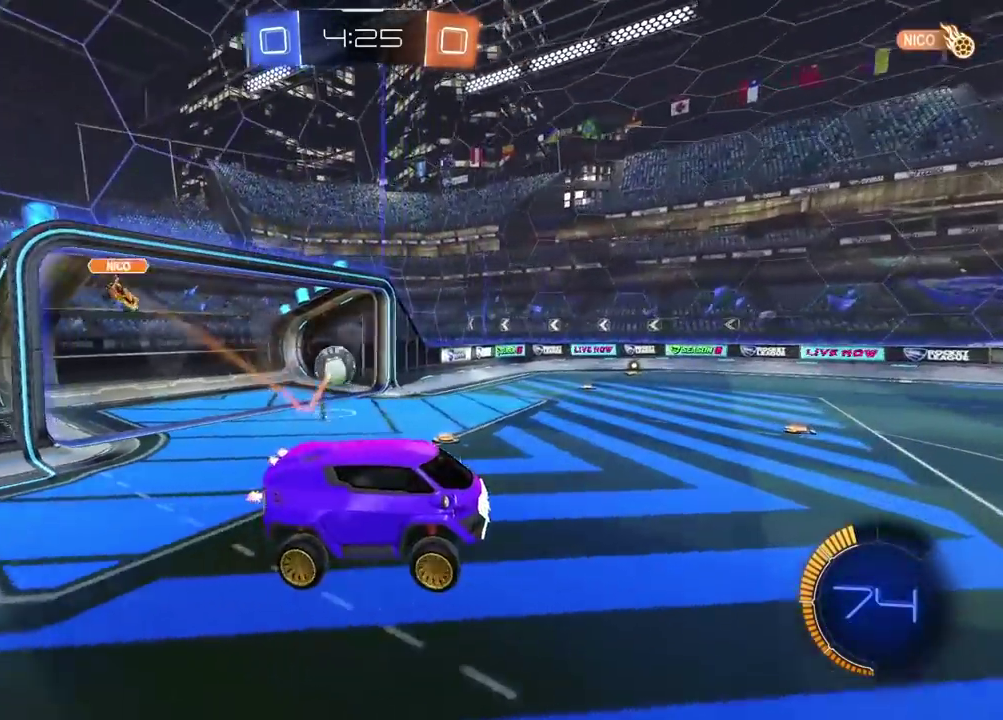
{"buttons": [], "left_stick": "center", "right_stick": "center", "events": []}
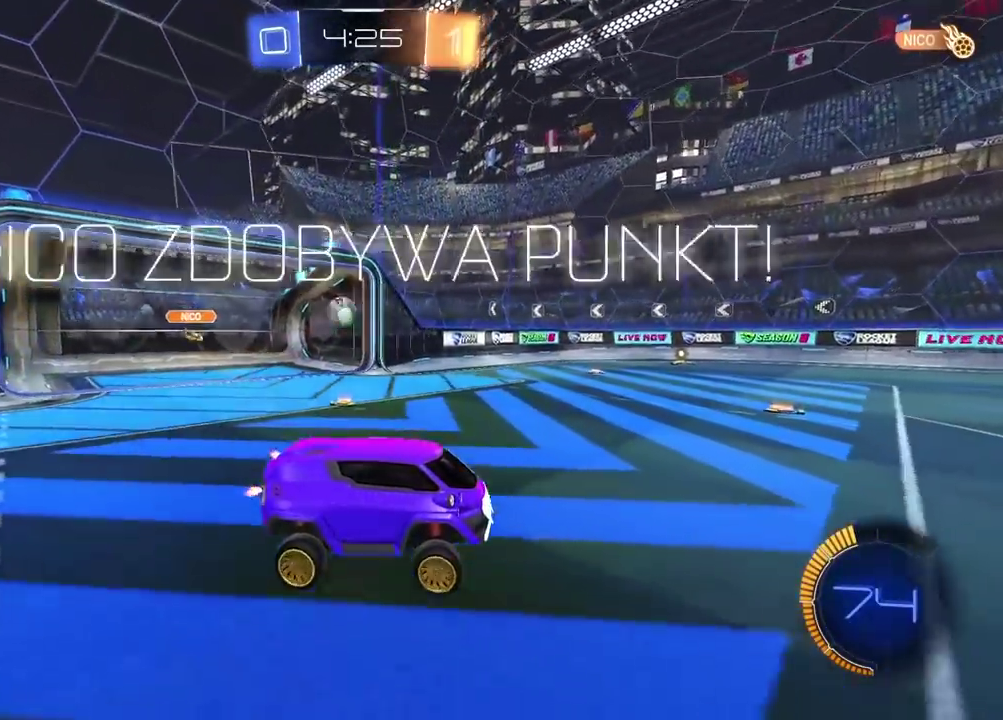
{"buttons": [], "left_stick": "center", "right_stick": "center", "events": []}
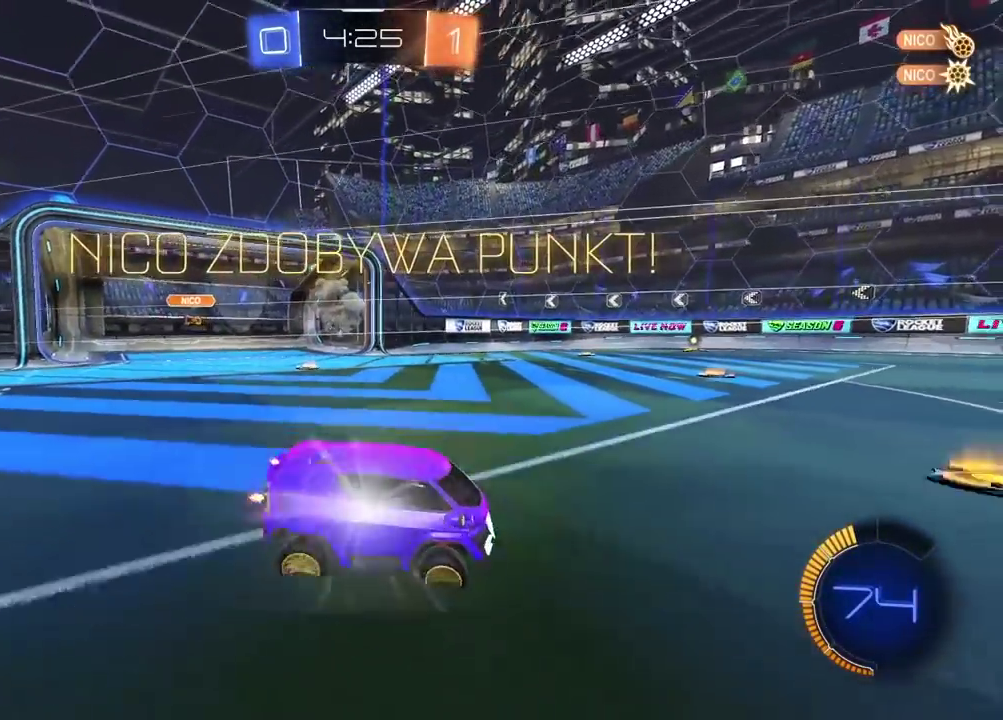
{"buttons": ["R2"], "left_stick": "right", "right_stick": "center", "events": [[217, "left_stick", "right"], [267, "R2", "down"]]}
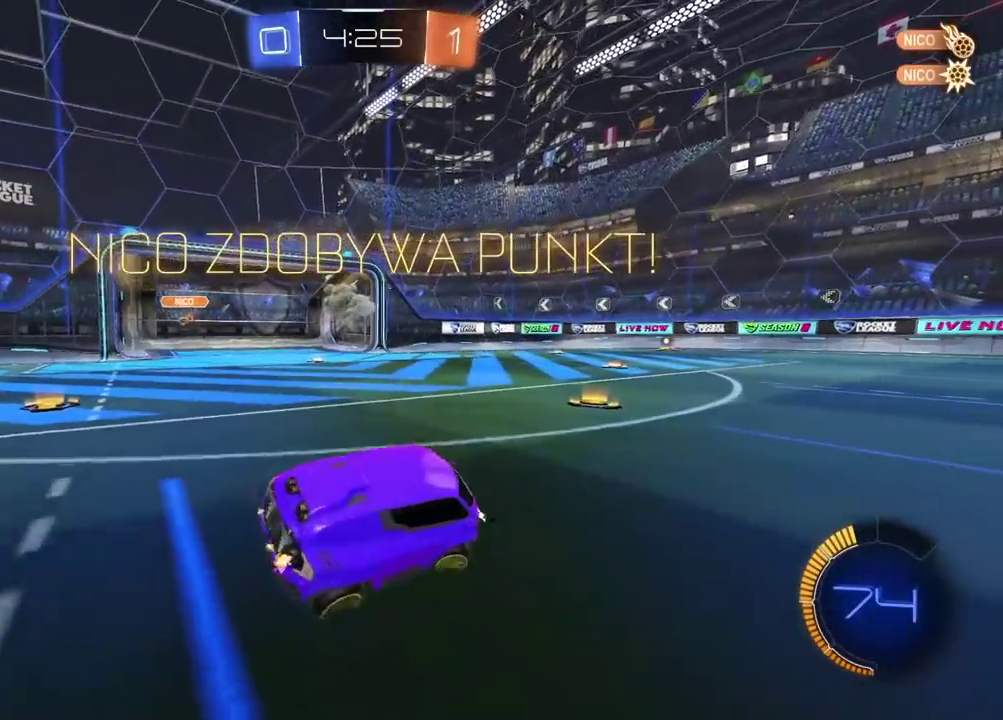
{"buttons": ["R2"], "left_stick": "left", "right_stick": "center", "events": [[283, "left_stick", "center"], [500, "left_stick", "left"]]}
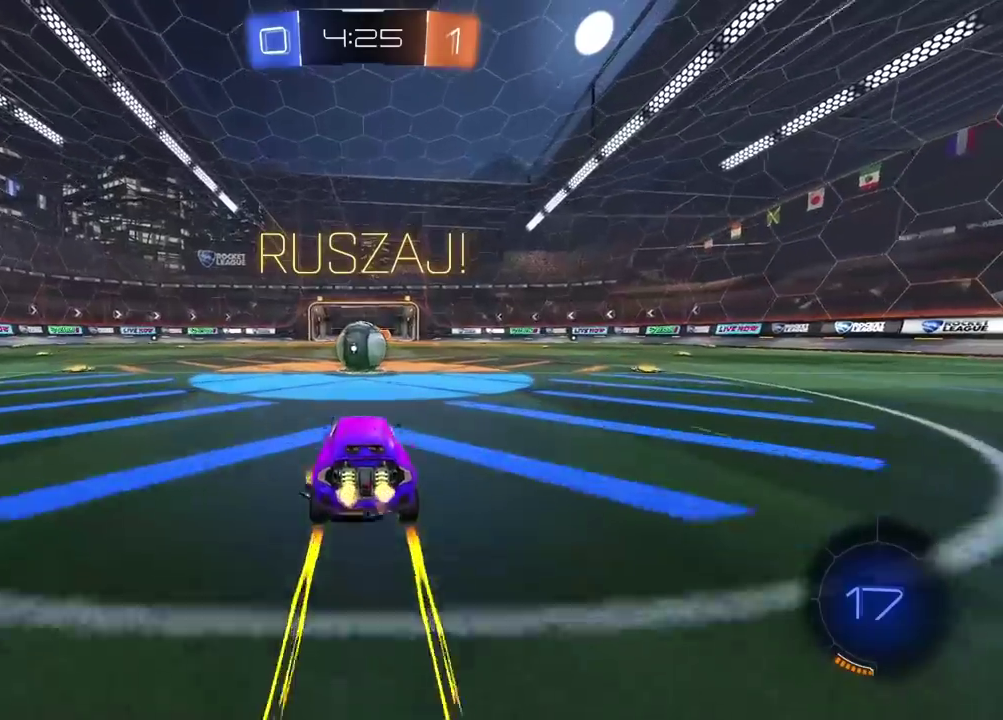
{"buttons": ["CROSS", "L2", "R2"], "left_stick": "down-right", "right_stick": "center", "events": [[67, "left_stick", "center"], [117, "CROSS", "down"], [217, "CROSS", "up"], [250, "left_stick", "right"], [267, "L2", "down"], [333, "CROSS", "down"], [467, "left_stick", "down-right"]]}
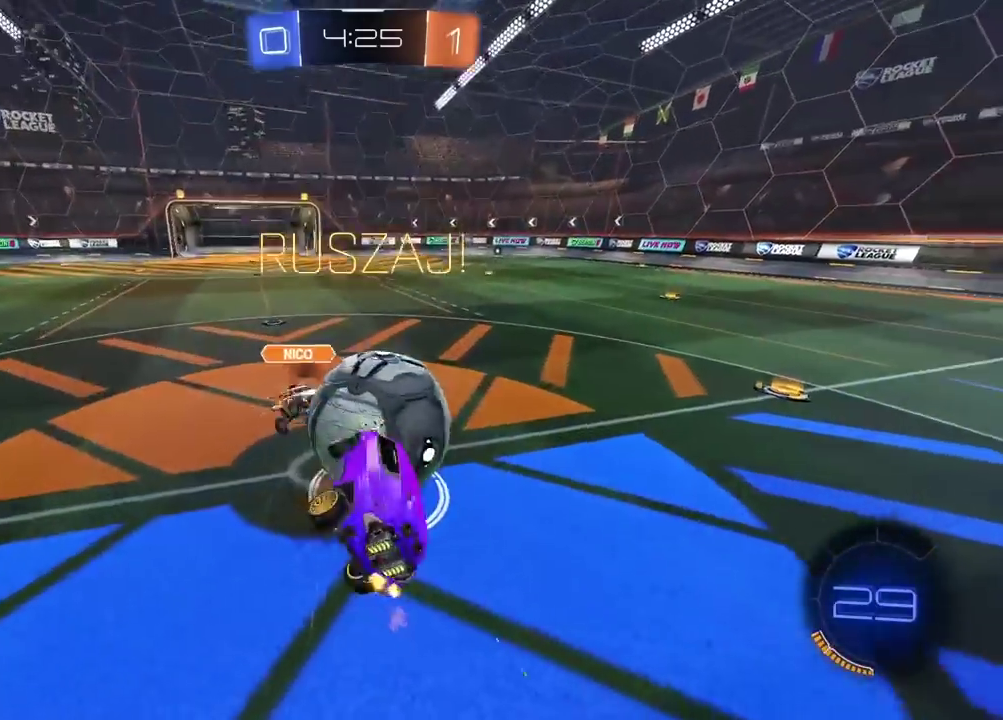
{"buttons": ["L2", "R2"], "left_stick": "up-right", "right_stick": "center", "events": [[17, "CROSS", "up"], [17, "left_stick", "down"], [100, "left_stick", "down-left"], [167, "left_stick", "left"], [250, "left_stick", "center"], [333, "left_stick", "down-right"], [383, "left_stick", "right"], [433, "left_stick", "up-right"]]}
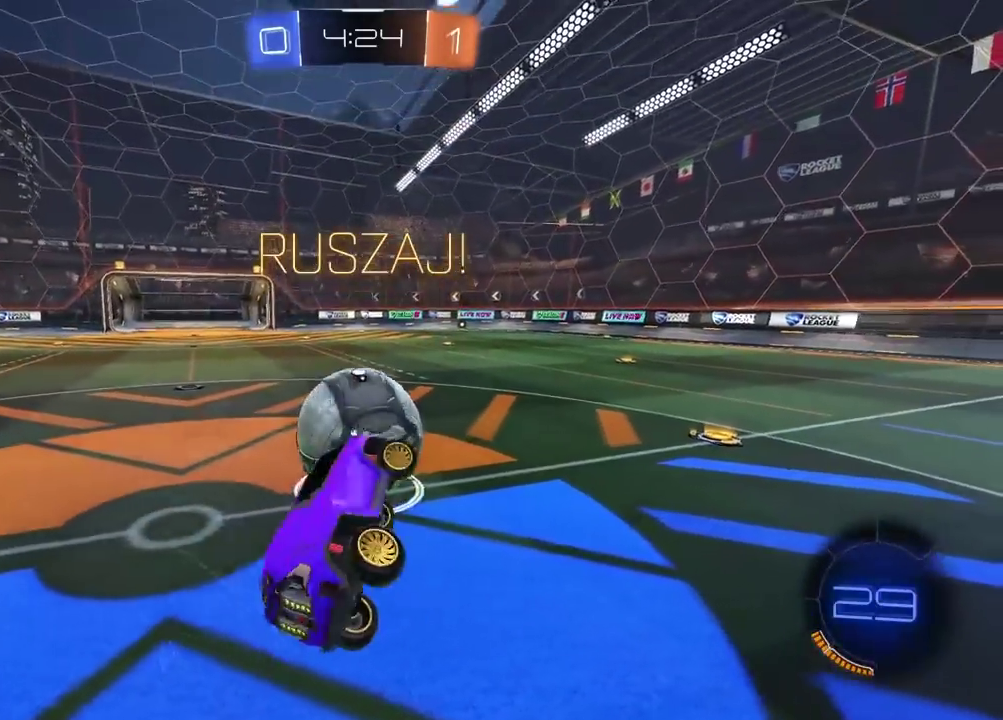
{"buttons": ["R2"], "left_stick": "center", "right_stick": "center", "events": [[17, "L2", "up"], [67, "left_stick", "center"]]}
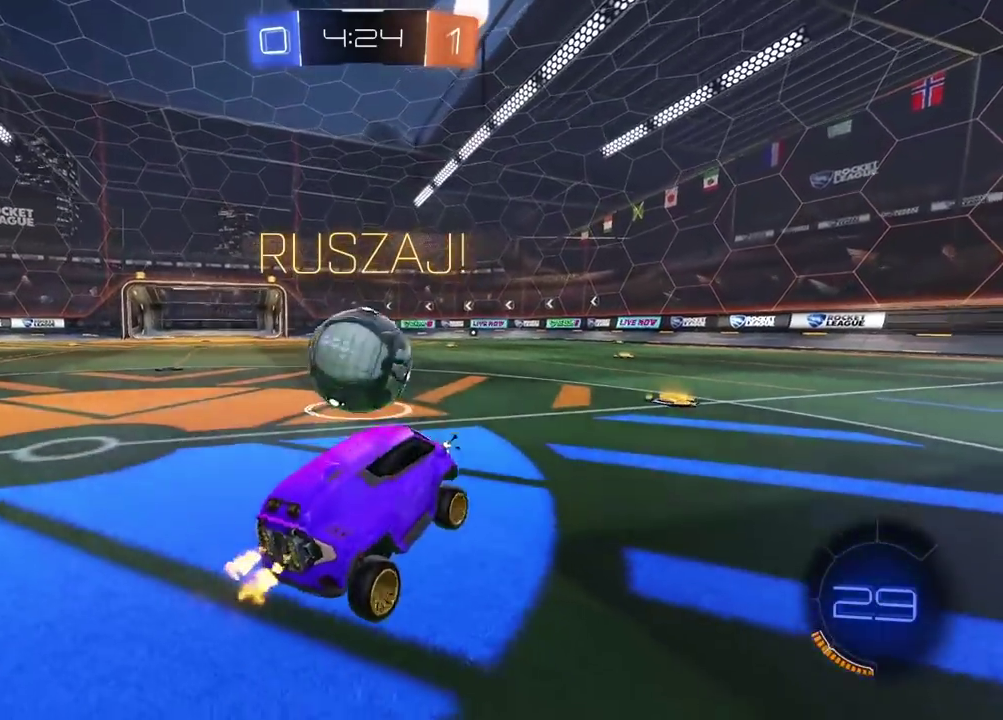
{"buttons": ["R2"], "left_stick": "center", "right_stick": "center", "events": [[133, "left_stick", "left"], [317, "left_stick", "center"]]}
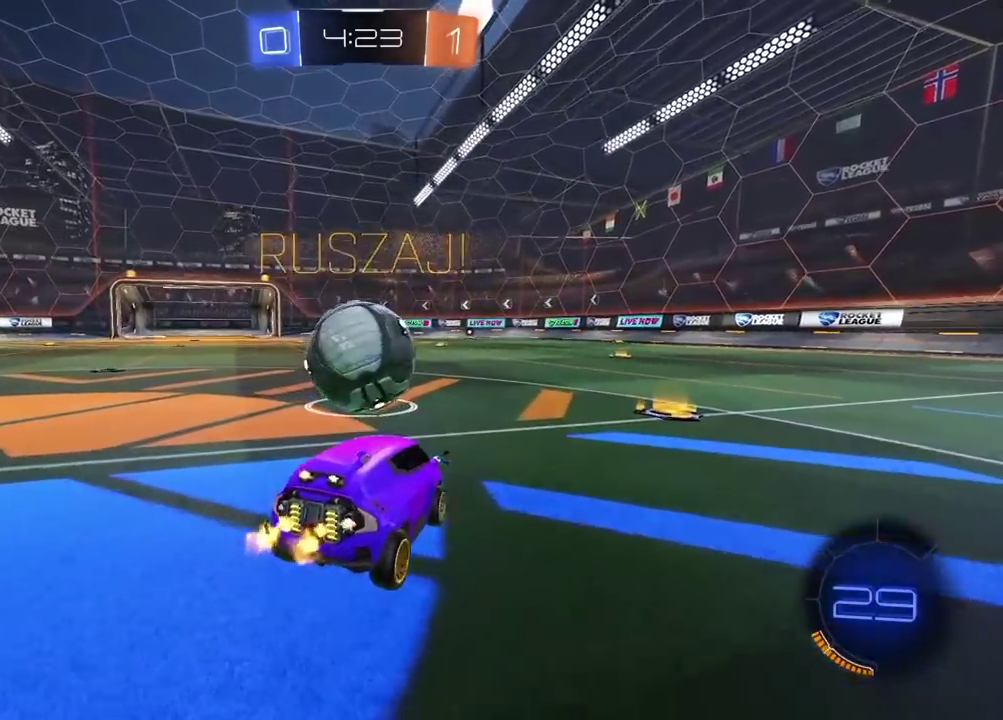
{"buttons": ["R2"], "left_stick": "center", "right_stick": "center", "events": []}
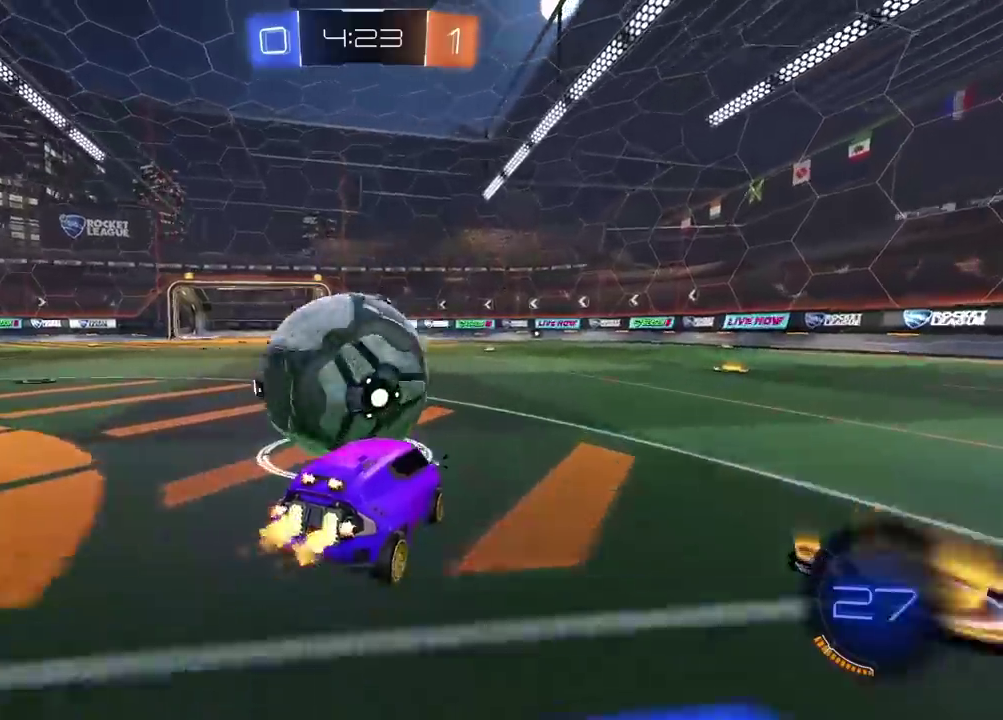
{"buttons": ["TRIANGLE", "R2"], "left_stick": "center", "right_stick": "center", "events": [[133, "left_stick", "left"], [183, "left_stick", "center"], [433, "TRIANGLE", "down"]]}
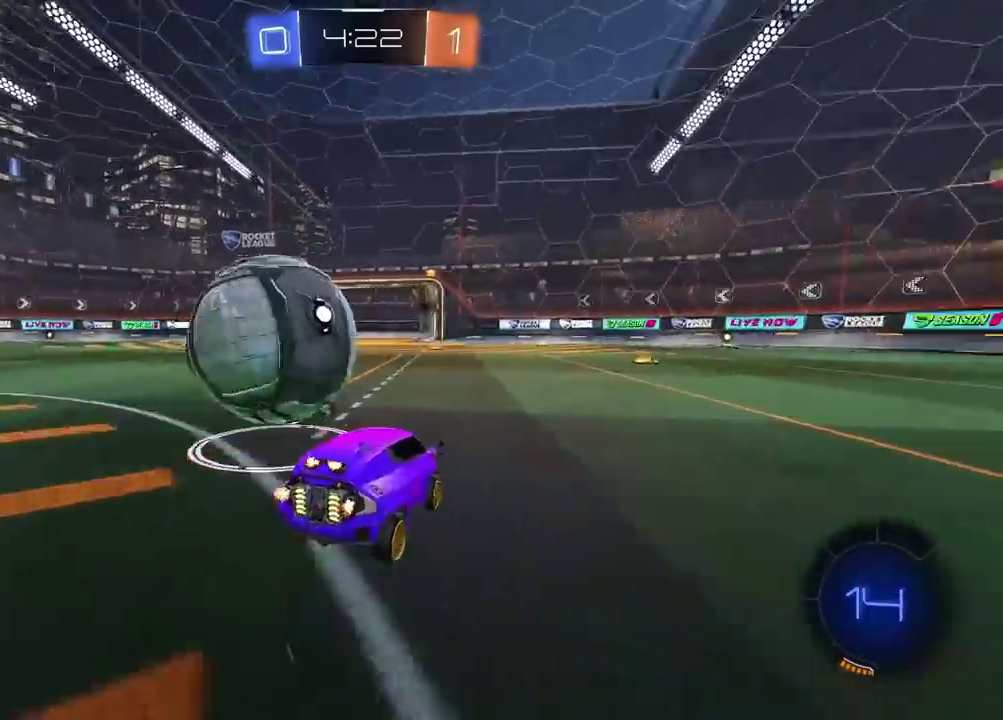
{"buttons": ["R2"], "left_stick": "left", "right_stick": "center", "events": [[50, "TRIANGLE", "up"], [117, "left_stick", "left"]]}
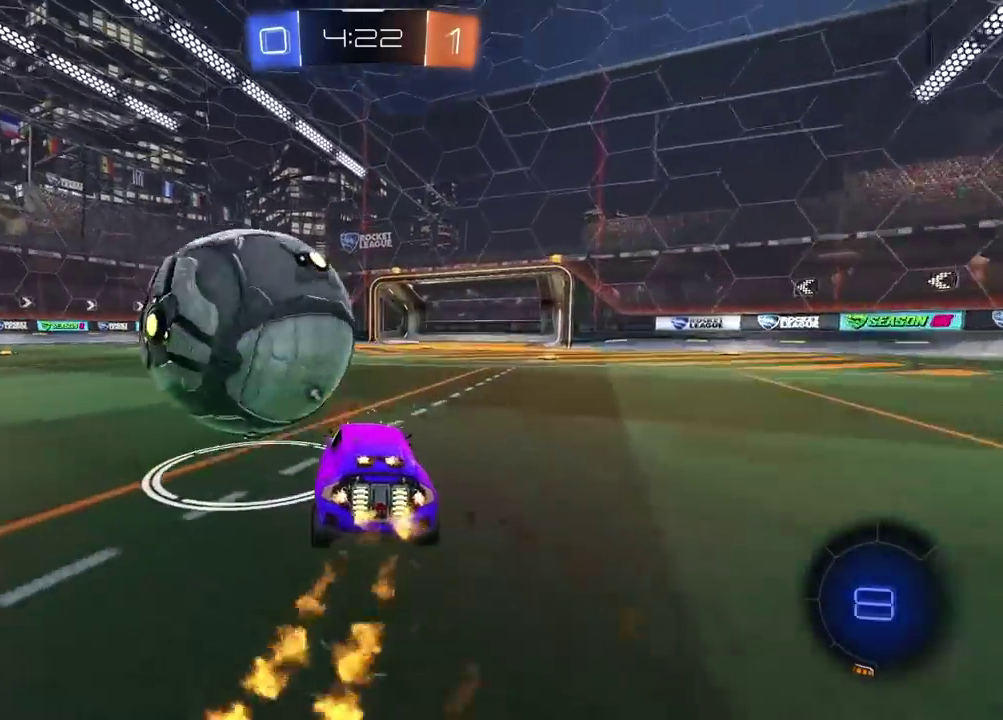
{"buttons": ["R2"], "left_stick": "center", "right_stick": "center", "events": [[17, "left_stick", "center"], [117, "R2", "up"], [183, "left_stick", "right"], [283, "left_stick", "center"], [350, "left_stick", "left"], [367, "R2", "down"], [450, "left_stick", "center"]]}
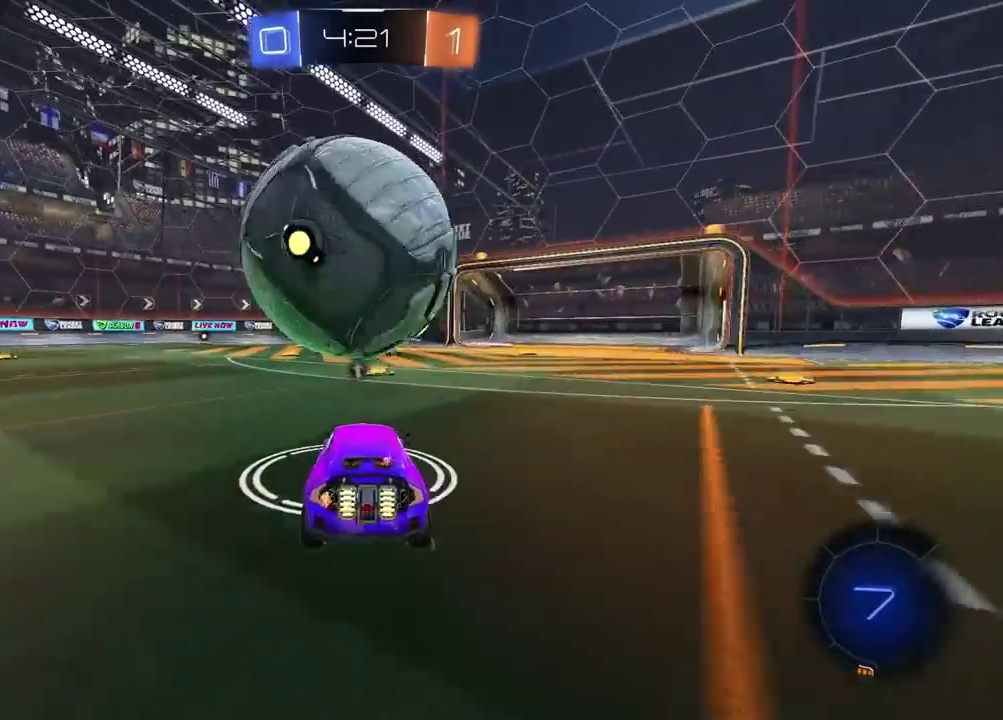
{"buttons": ["CROSS", "R2"], "left_stick": "down-left", "right_stick": "center", "events": [[117, "left_stick", "right"], [200, "left_stick", "center"], [350, "left_stick", "right"], [467, "left_stick", "down-left"], [483, "CROSS", "down"]]}
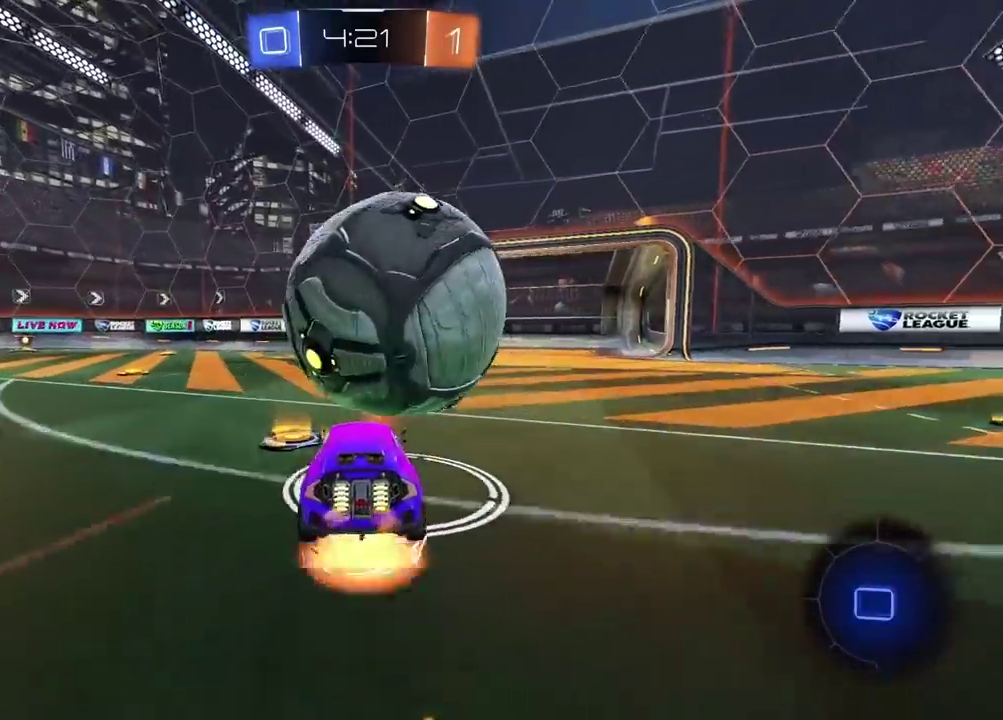
{"buttons": [], "left_stick": "center", "right_stick": "center", "events": [[67, "L2", "down"], [100, "left_stick", "left"], [150, "CROSS", "up"], [150, "left_stick", "up-left"], [200, "left_stick", "up"], [217, "CROSS", "down"], [367, "CROSS", "up"], [400, "L2", "up"], [400, "left_stick", "center"], [433, "R2", "up"]]}
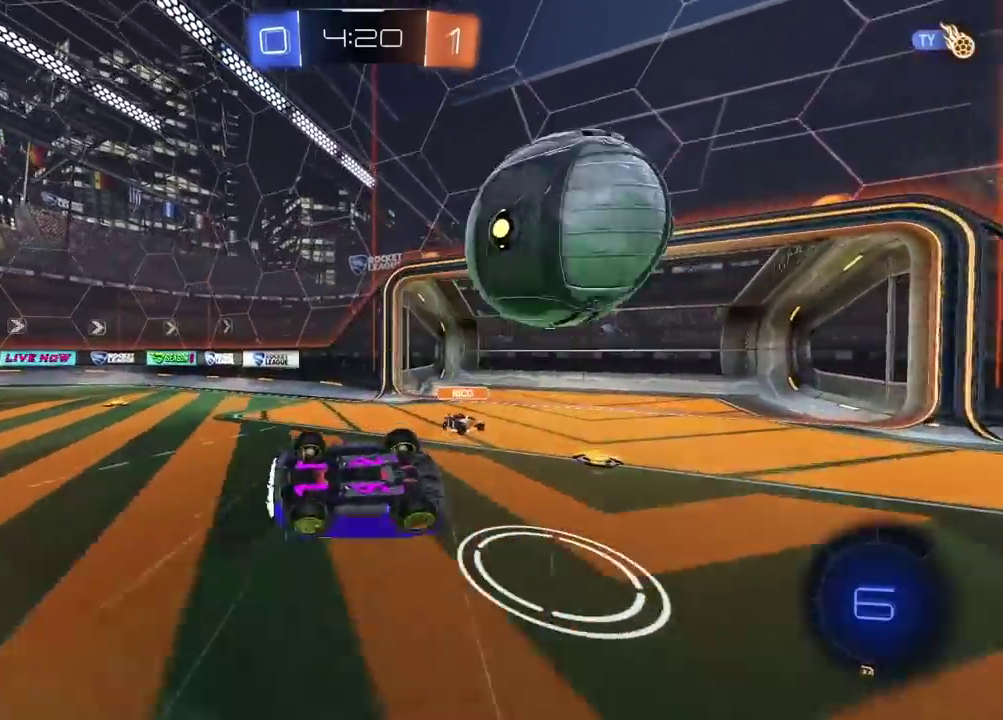
{"buttons": [], "left_stick": "center", "right_stick": "center", "events": [[133, "TRIANGLE", "down"], [233, "TRIANGLE", "up"]]}
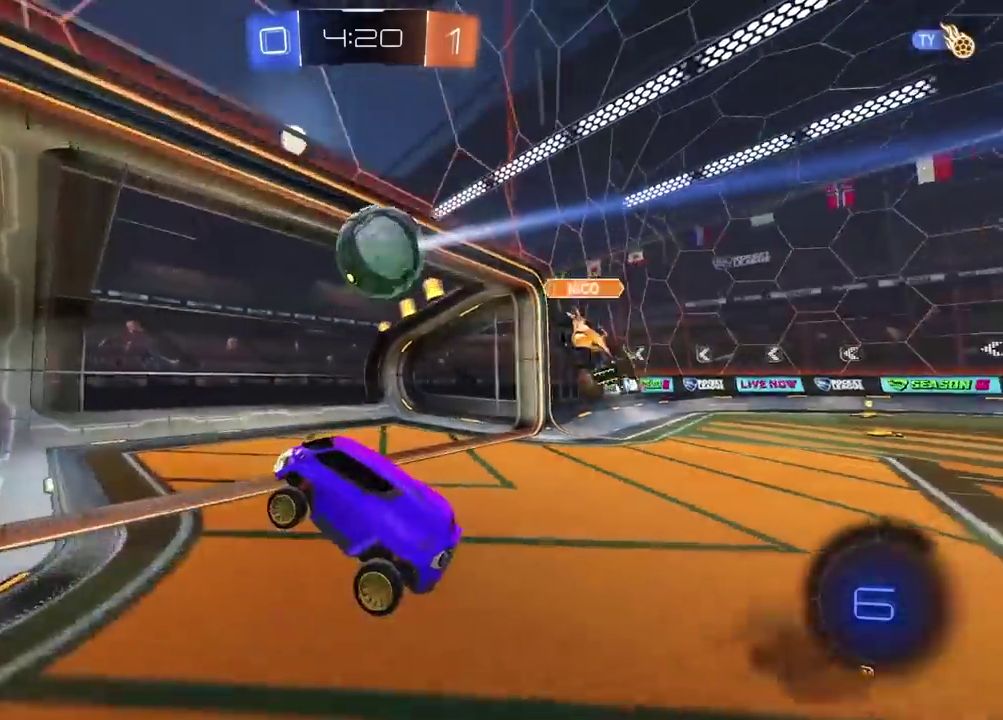
{"buttons": [], "left_stick": "center", "right_stick": "center", "events": []}
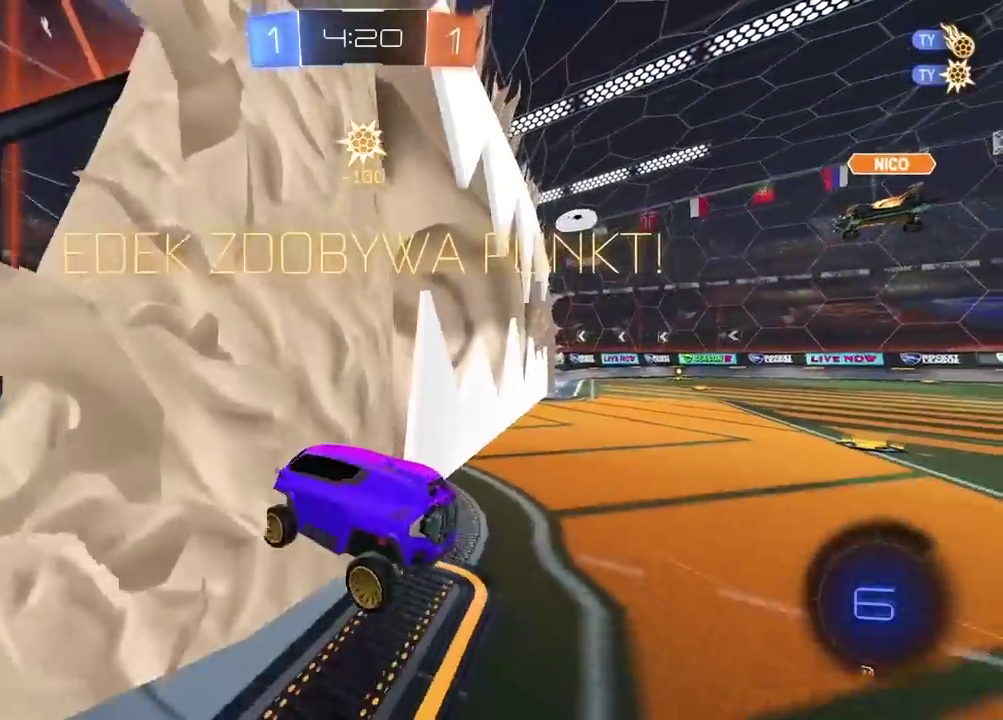
{"buttons": [], "left_stick": "center", "right_stick": "center", "events": []}
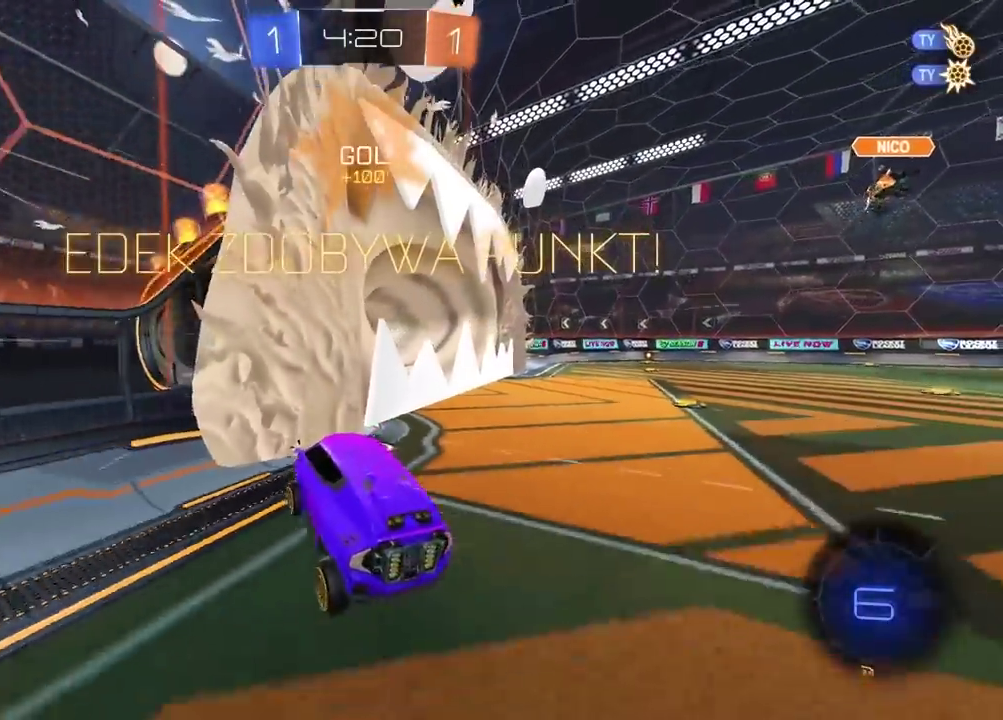
{"buttons": [], "left_stick": "right", "right_stick": "center", "events": [[33, "left_stick", "right"]]}
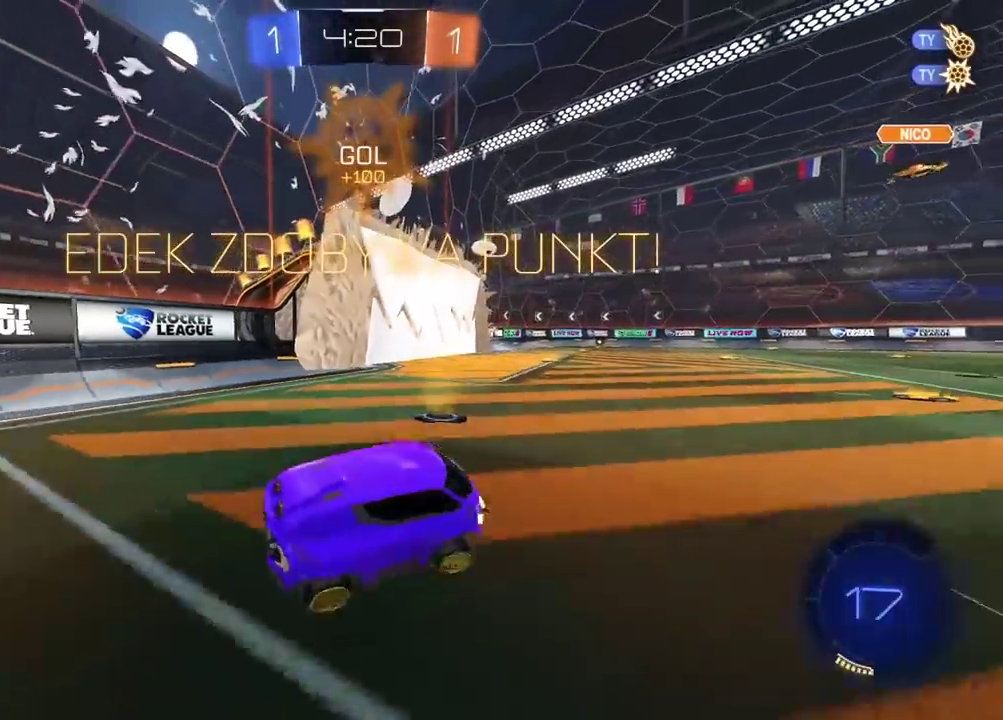
{"buttons": ["R2"], "left_stick": "right", "right_stick": "center", "events": [[200, "R2", "down"]]}